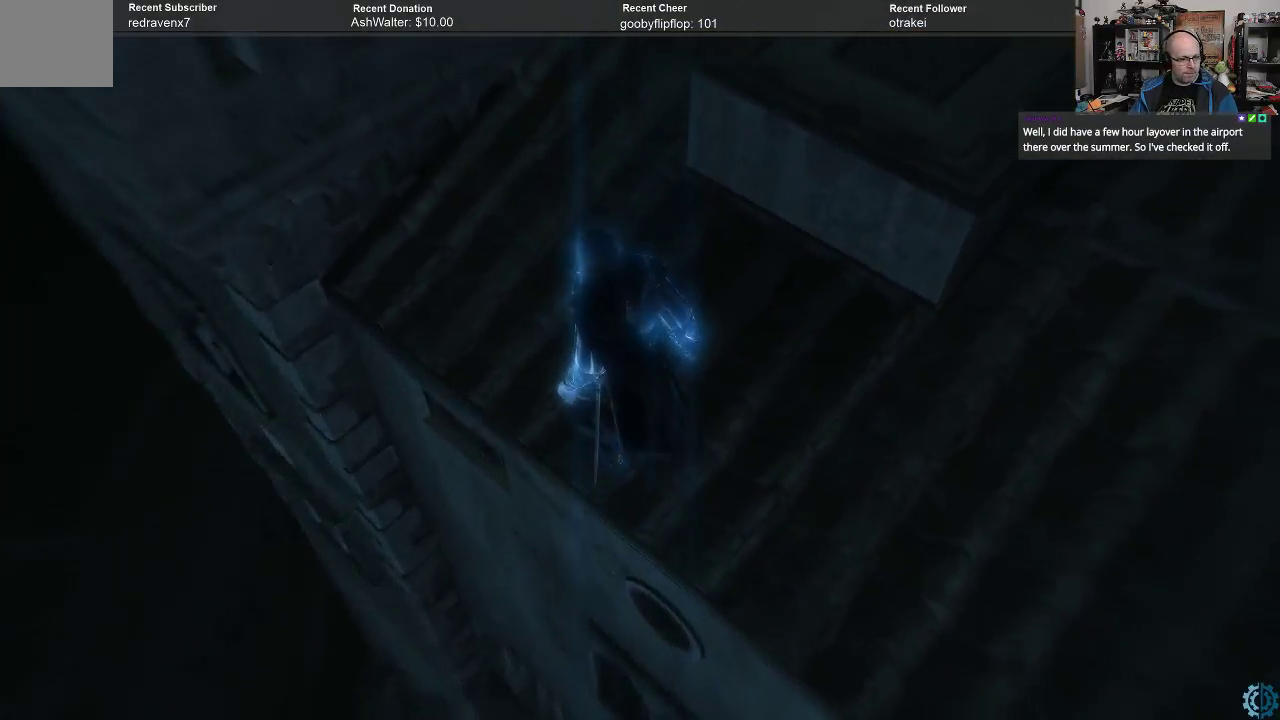
Gameplay with a controller (Xbox layout); each line is a JSON object with the inputs held at the frame after it. "events" lists button and stick changes between this image and that frame as [ms after this image, input, new state], when the widget could be followed in between.
{"buttons": [], "left_stick": "center", "right_stick": "center", "events": [[167, "right_stick", "right"], [367, "right_stick", "center"], [467, "left_stick", "center"]]}
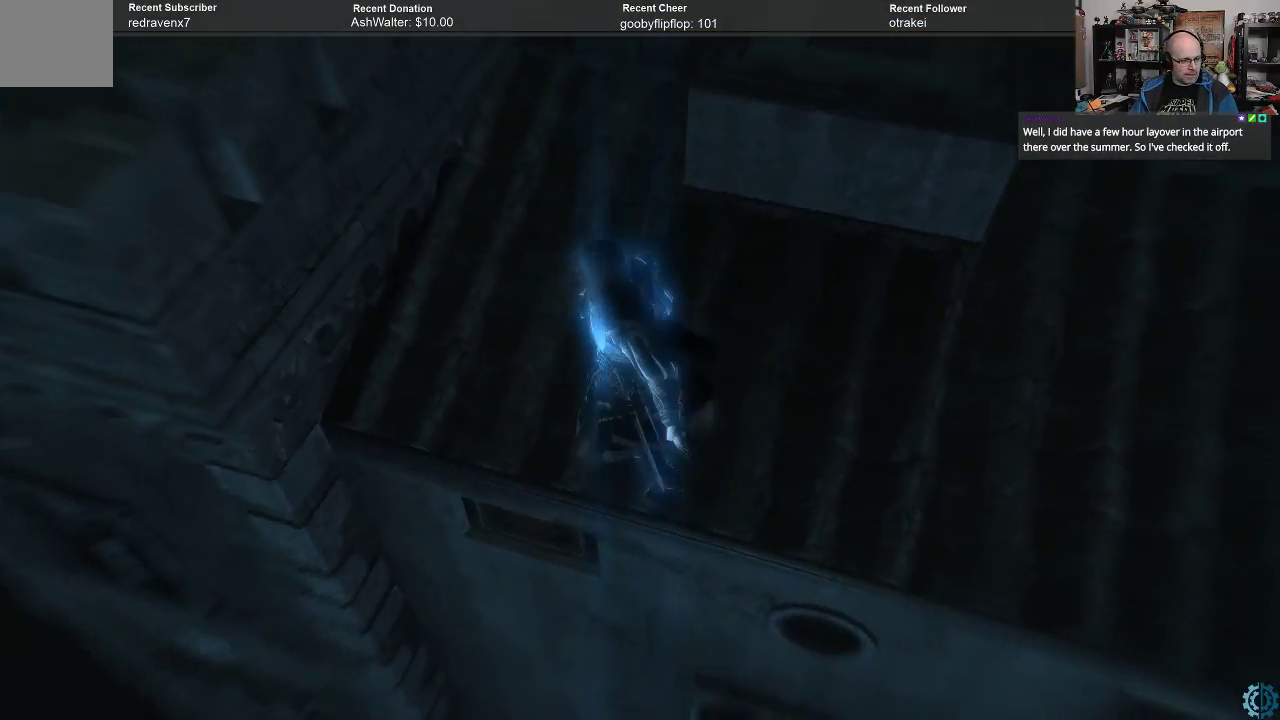
{"buttons": [], "left_stick": "center", "right_stick": "right", "events": [[167, "right_stick", "up-left"], [267, "right_stick", "up"], [433, "right_stick", "right"]]}
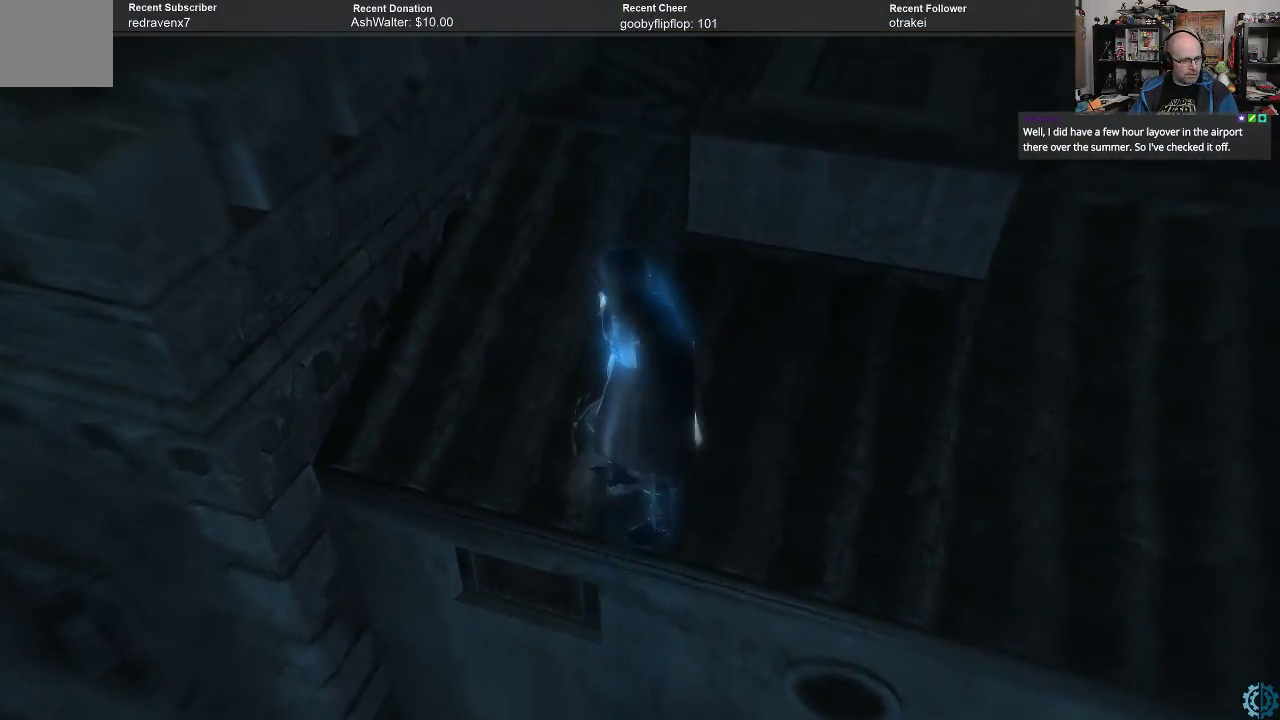
{"buttons": [], "left_stick": "center", "right_stick": "down-right", "events": [[267, "right_stick", "down-right"]]}
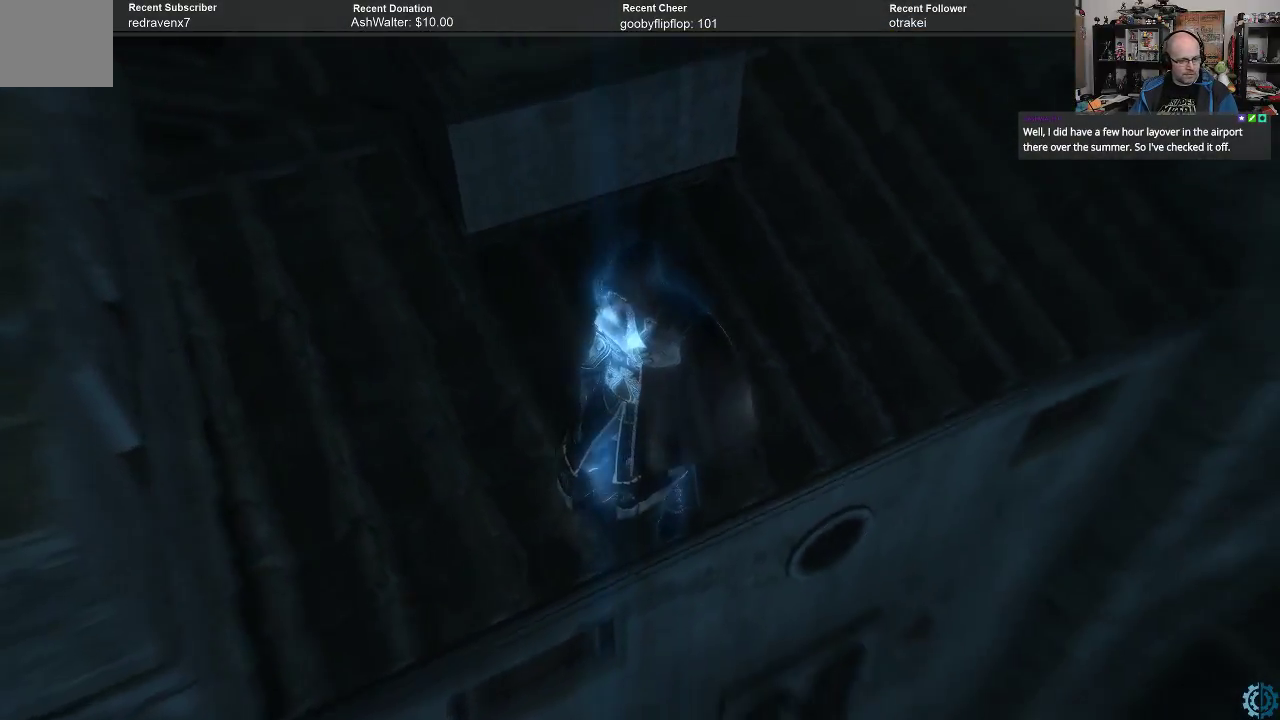
{"buttons": [], "left_stick": "up-right", "right_stick": "left", "events": [[67, "left_stick", "up-right"], [133, "right_stick", "center"], [500, "right_stick", "left"]]}
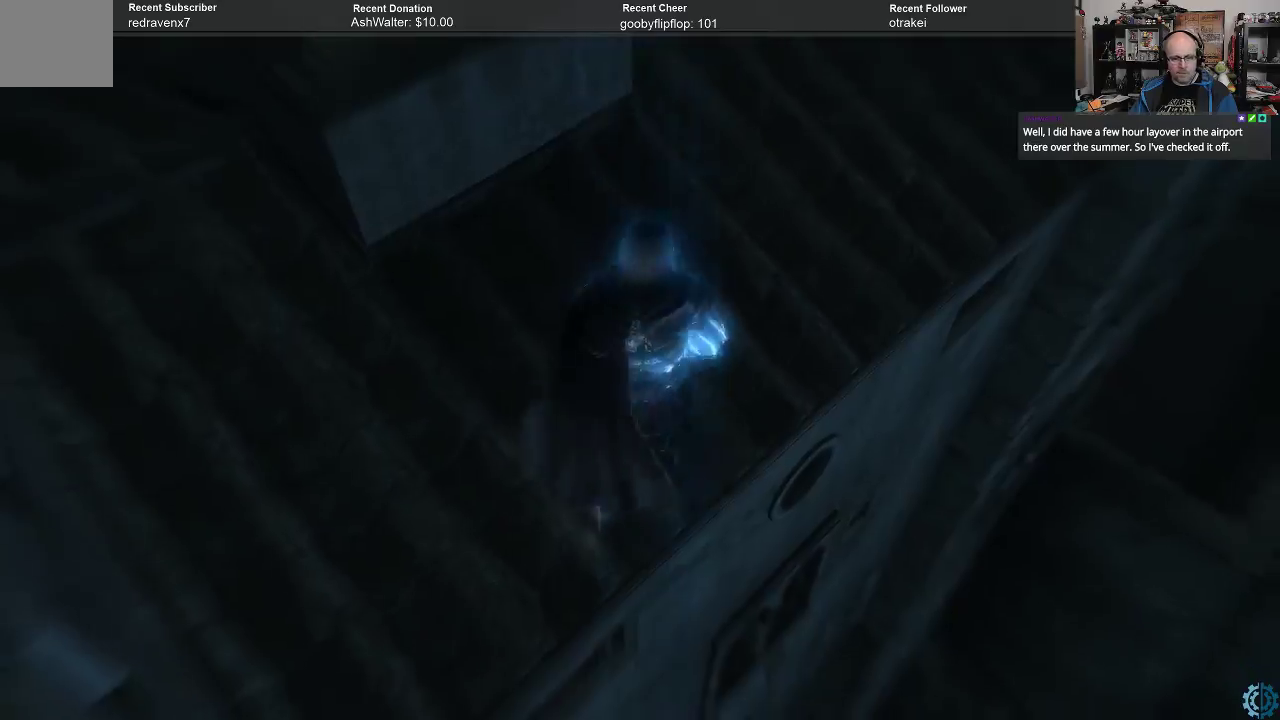
{"buttons": ["Y"], "left_stick": "center", "right_stick": "center", "events": [[100, "right_stick", "up"], [367, "right_stick", "center"], [400, "left_stick", "center"], [467, "Y", "down"]]}
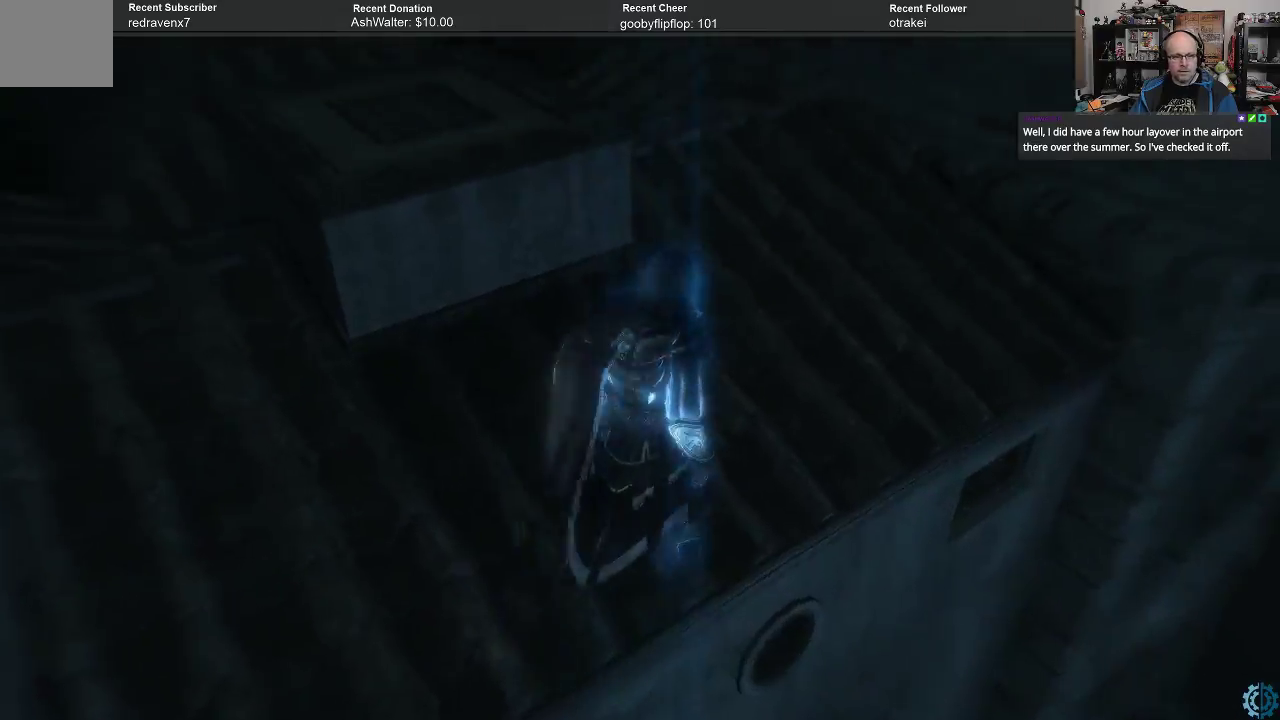
{"buttons": ["Y"], "left_stick": "center", "right_stick": "center", "events": []}
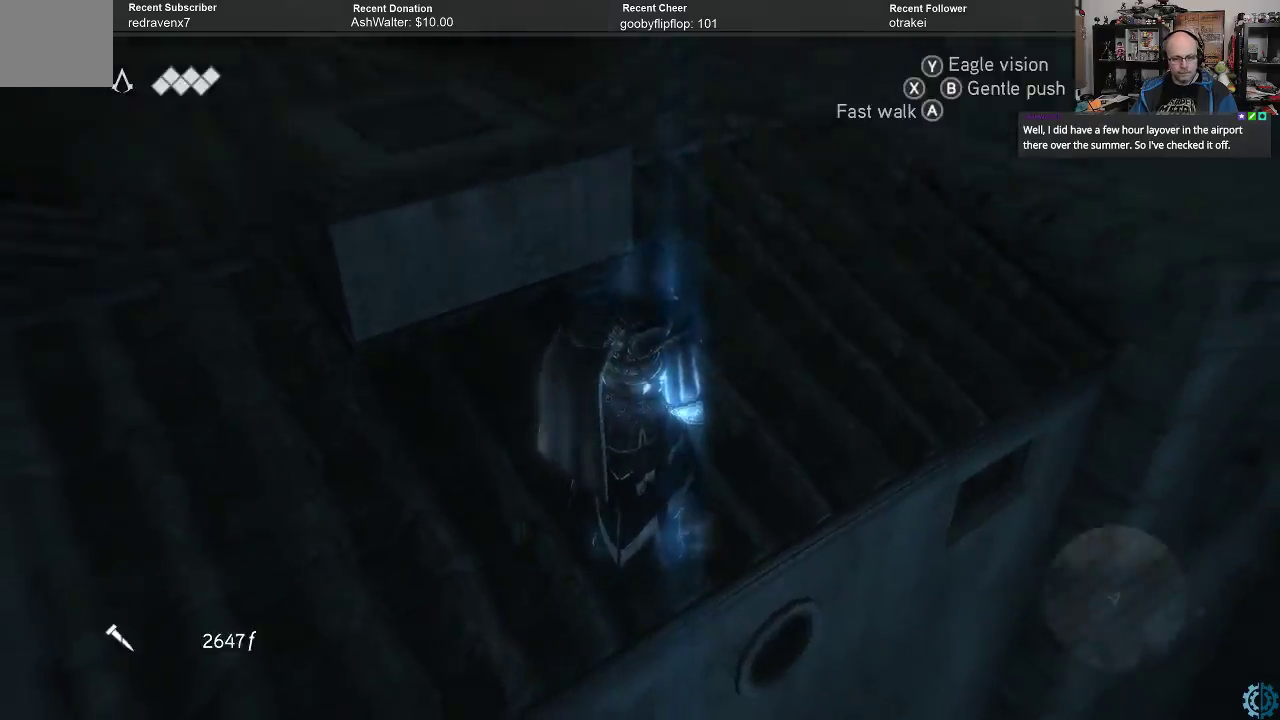
{"buttons": [], "left_stick": "up-right", "right_stick": "up", "events": [[100, "Y", "up"], [367, "right_stick", "up"], [500, "left_stick", "up-right"]]}
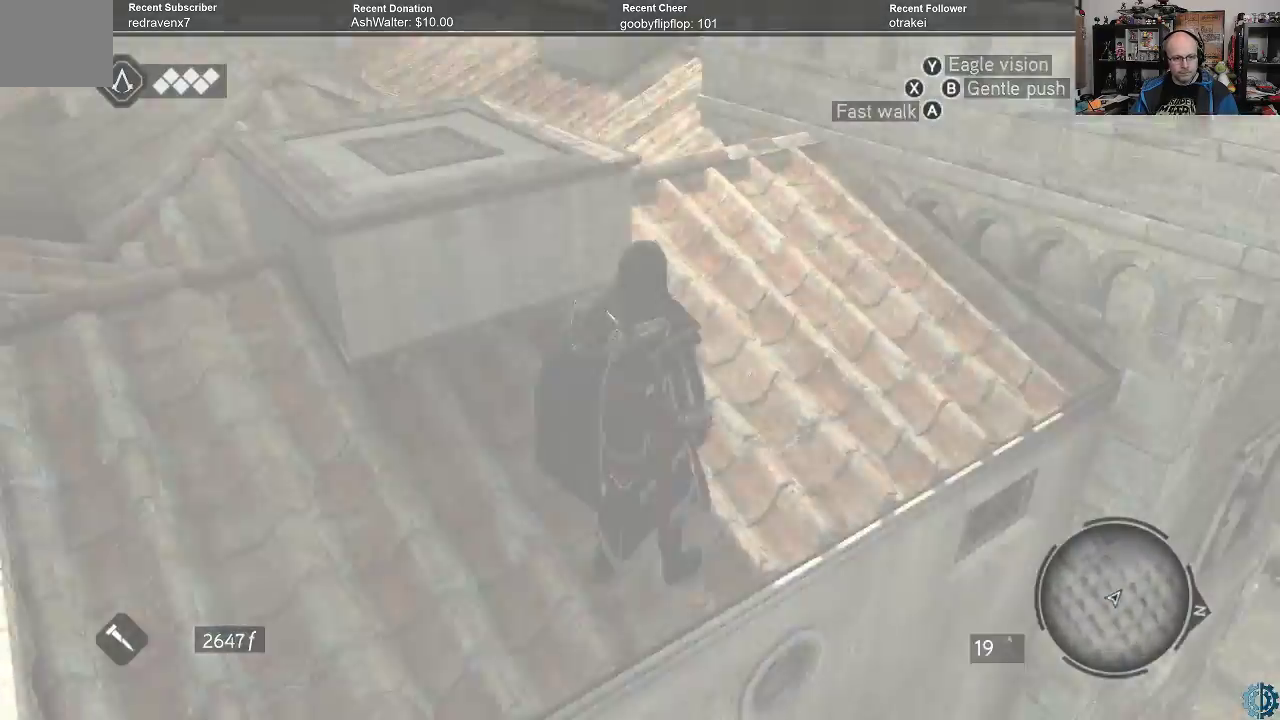
{"buttons": [], "left_stick": "up-right", "right_stick": "left", "events": [[300, "right_stick", "left"]]}
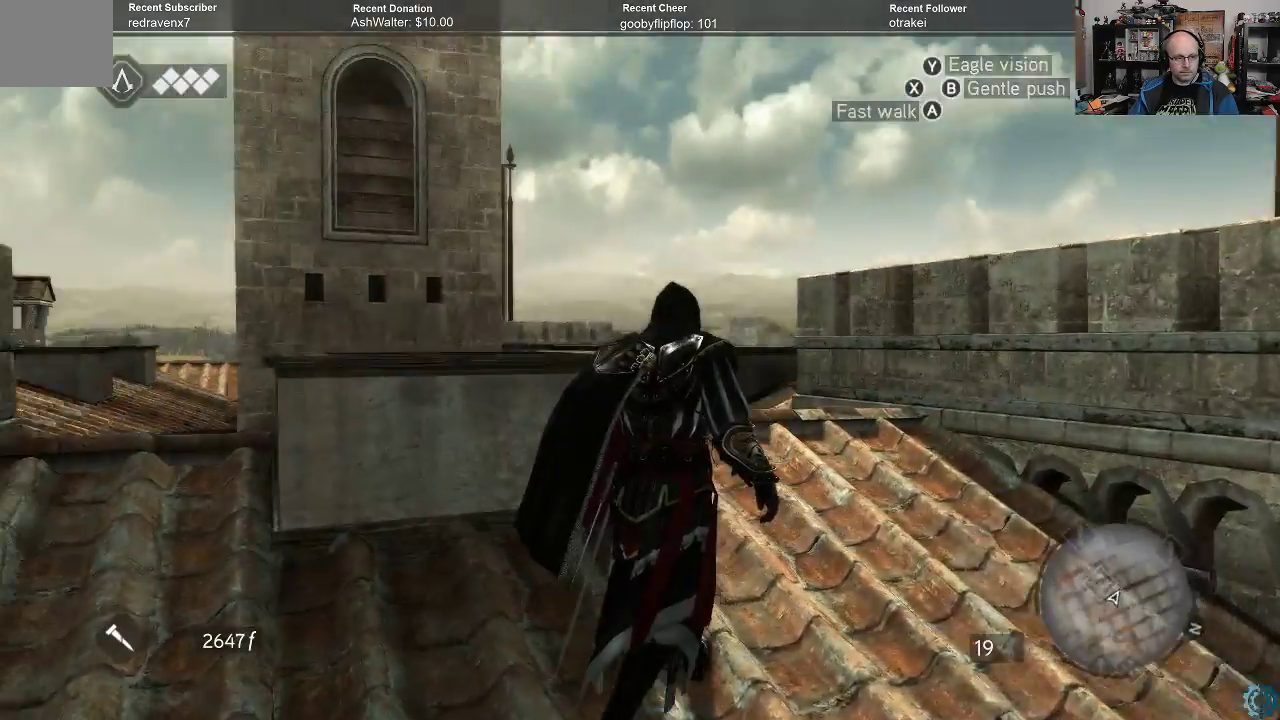
{"buttons": ["A", "R2"], "left_stick": "up", "right_stick": "center", "events": [[100, "right_stick", "center"], [200, "R2", "down"], [267, "A", "down"], [467, "left_stick", "up"]]}
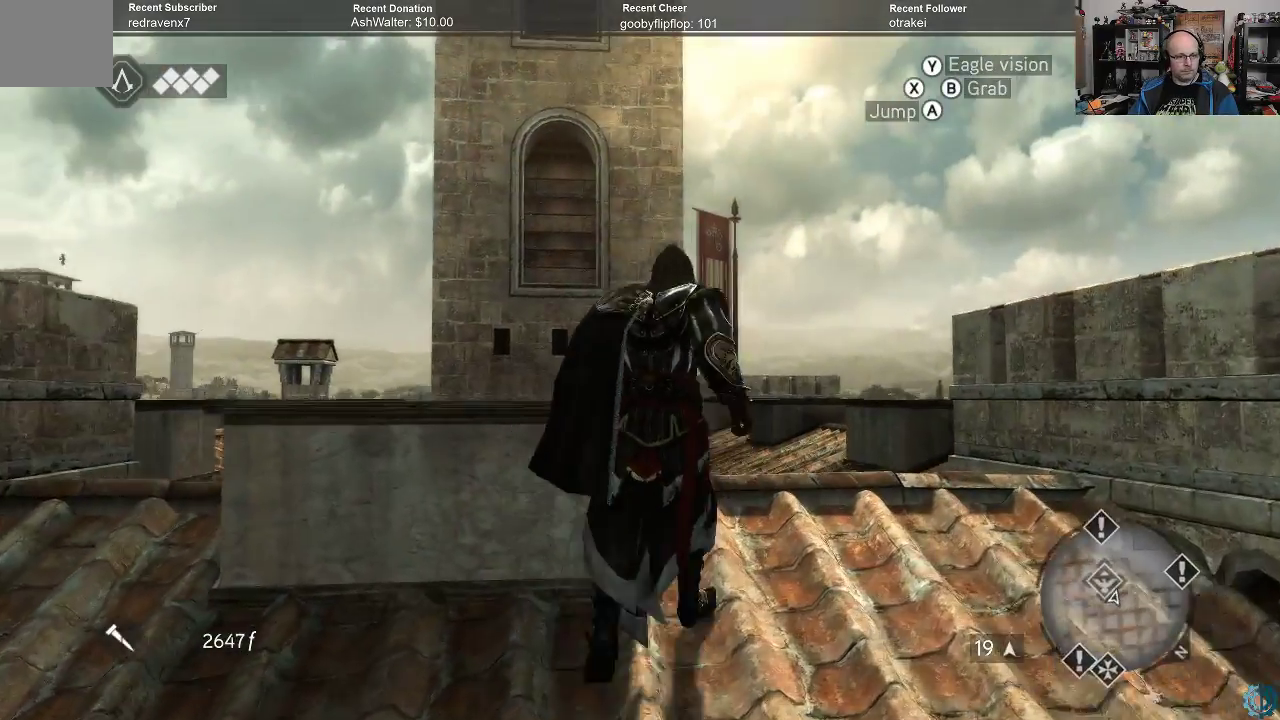
{"buttons": ["A", "R2"], "left_stick": "up", "right_stick": "center", "events": []}
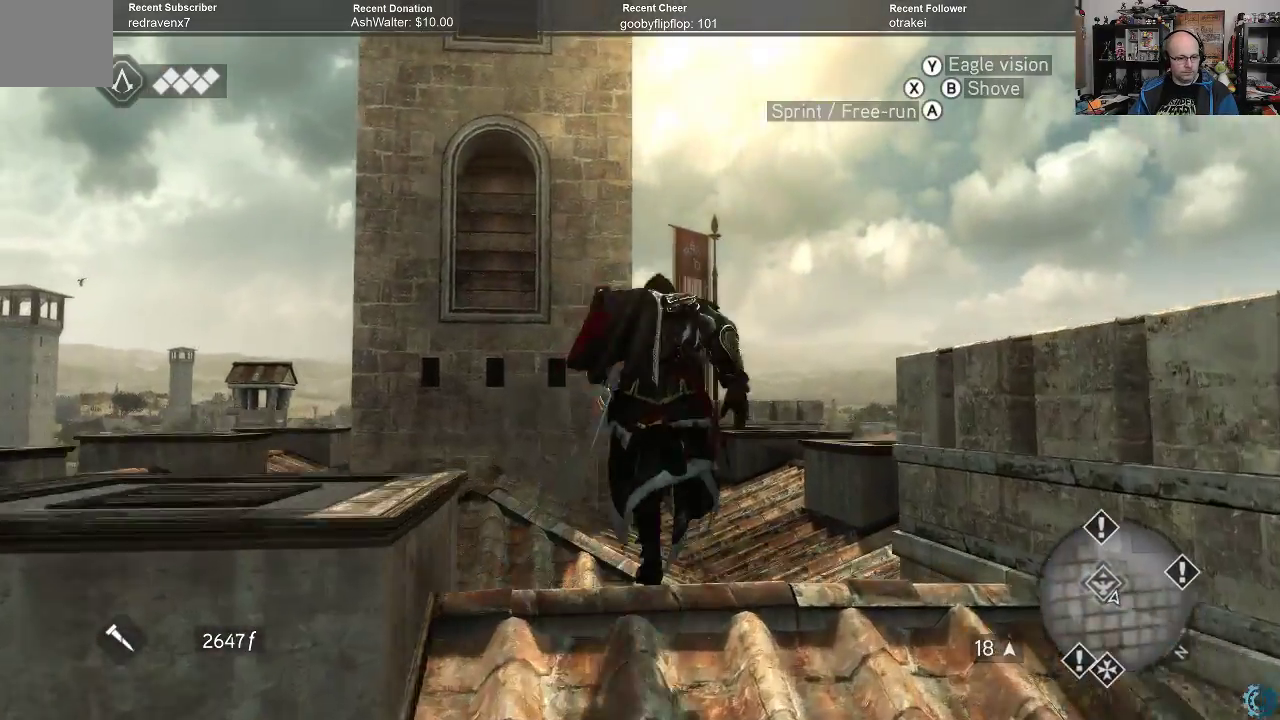
{"buttons": ["A", "R2"], "left_stick": "up", "right_stick": "center", "events": []}
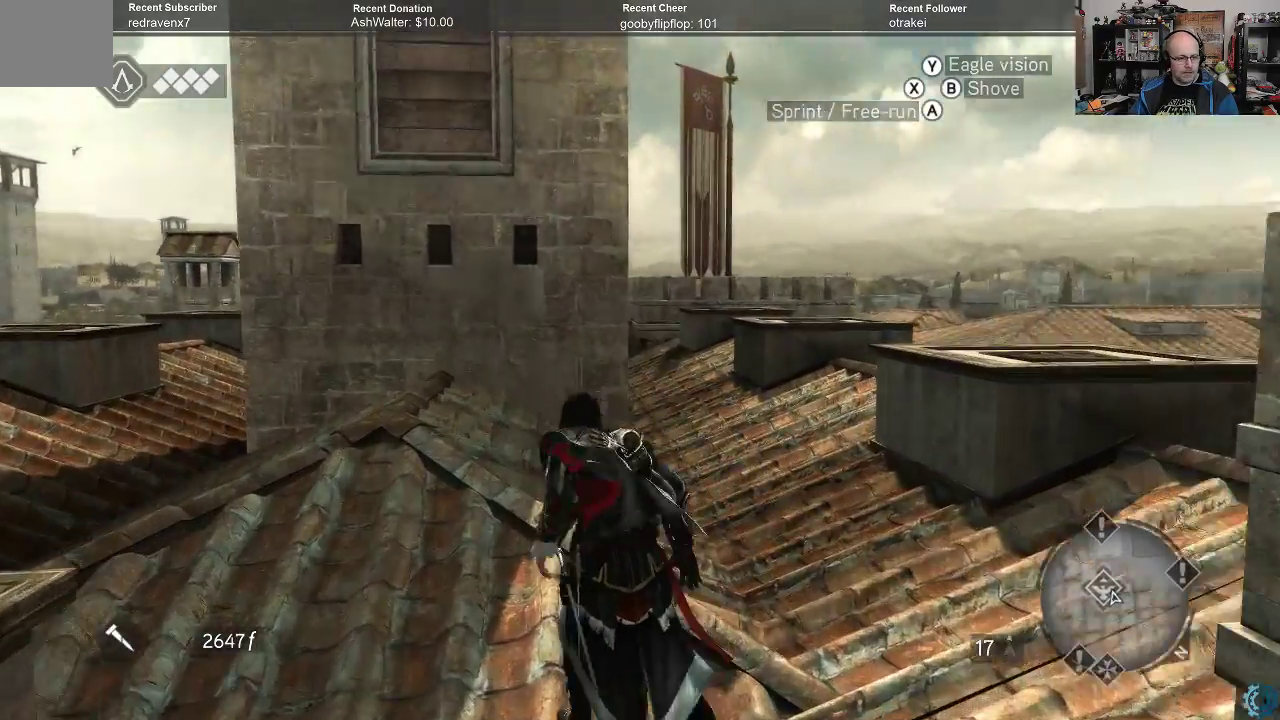
{"buttons": ["A", "R2"], "left_stick": "up", "right_stick": "center", "events": []}
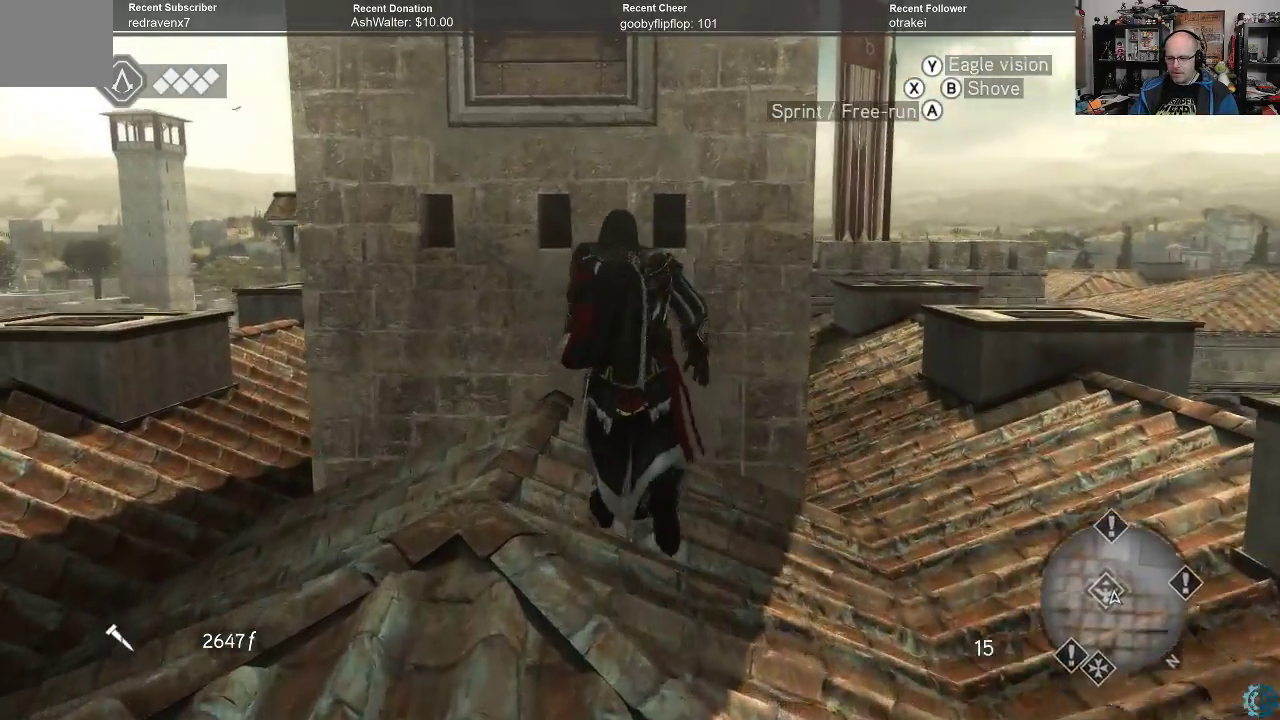
{"buttons": ["A", "R2"], "left_stick": "up", "right_stick": "center", "events": []}
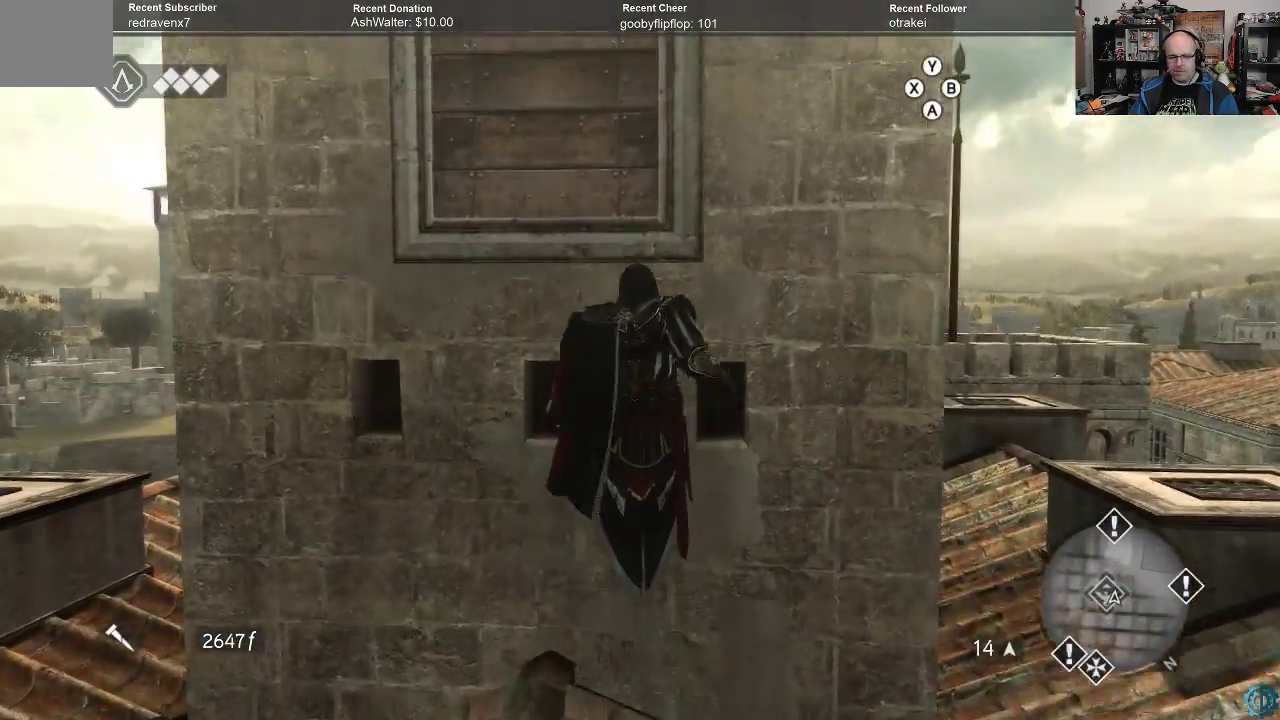
{"buttons": ["A", "R2"], "left_stick": "up", "right_stick": "center", "events": []}
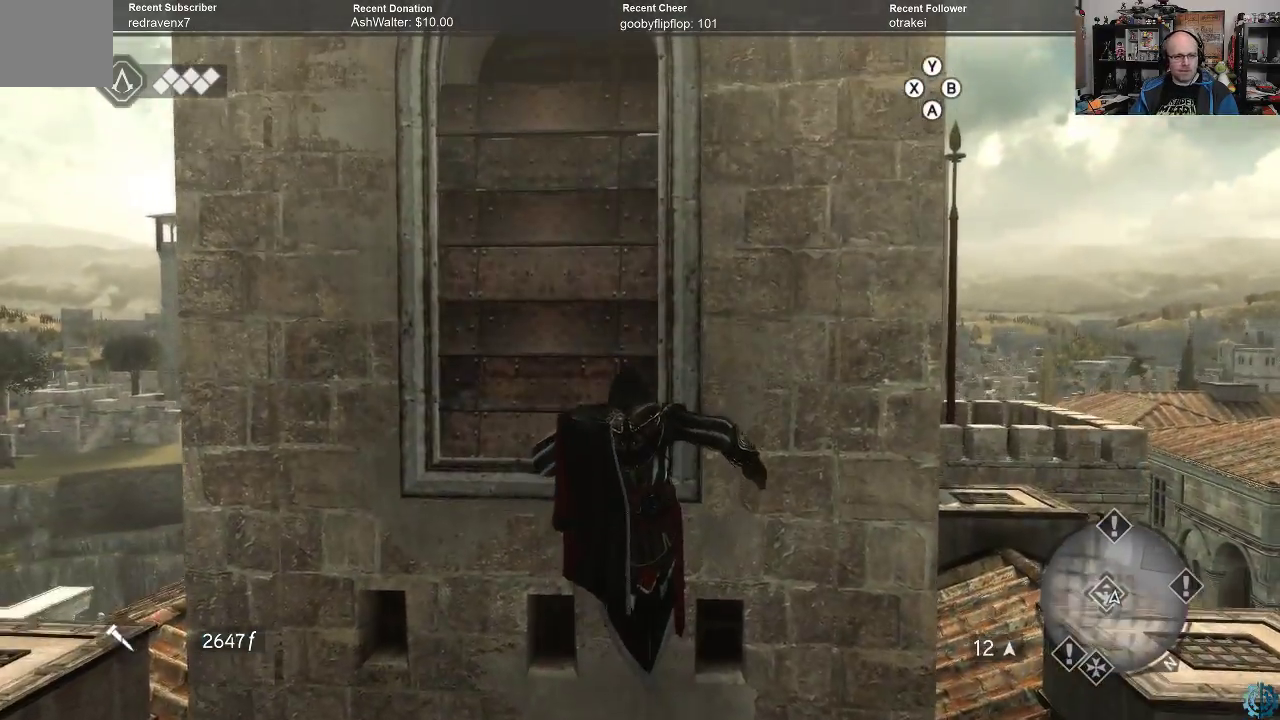
{"buttons": ["A", "R2"], "left_stick": "up-right", "right_stick": "center", "events": [[33, "left_stick", "up-left"], [367, "left_stick", "up"], [500, "left_stick", "up-right"]]}
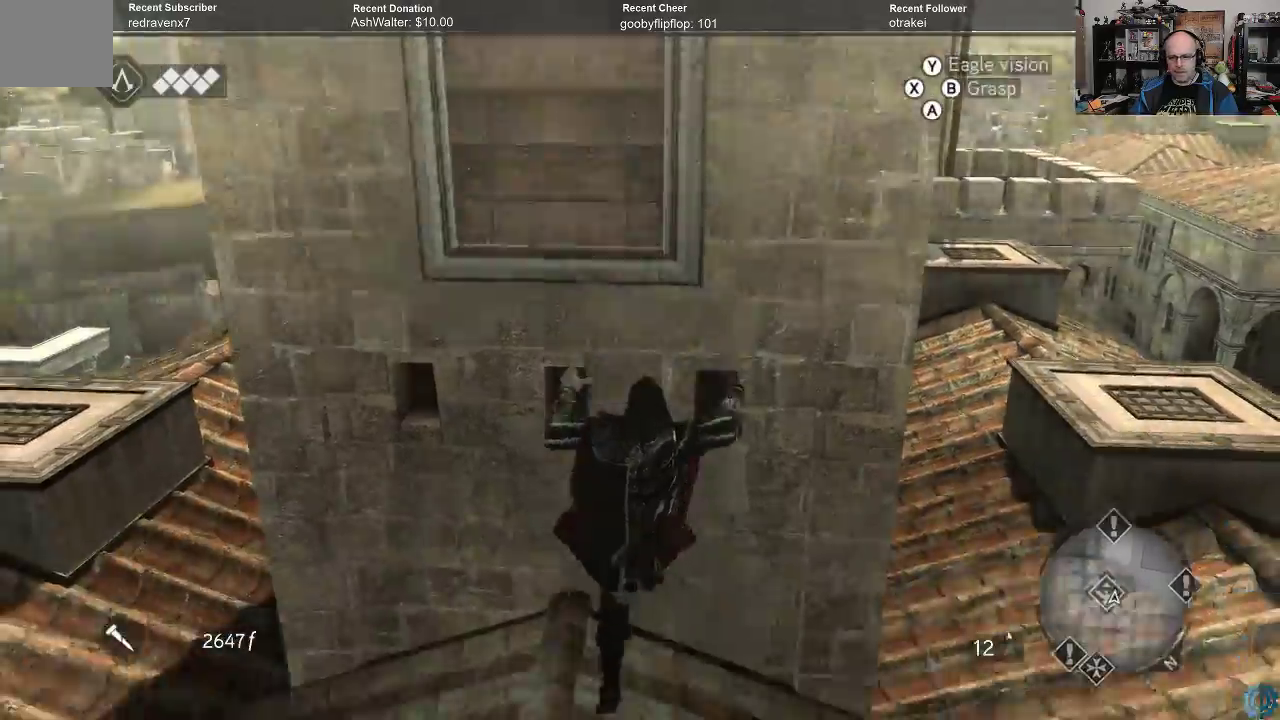
{"buttons": [], "left_stick": "right", "right_stick": "up-left", "events": [[167, "A", "up"], [200, "R2", "up"], [300, "left_stick", "right"], [367, "right_stick", "up-left"]]}
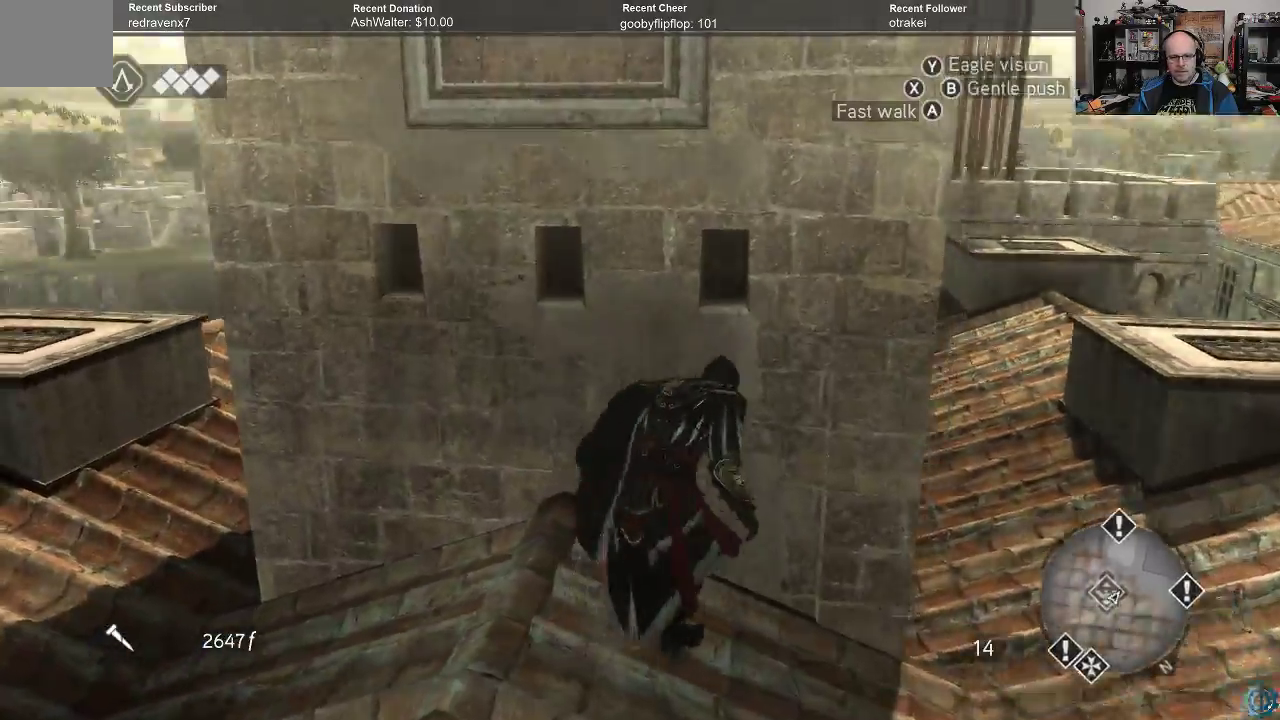
{"buttons": [], "left_stick": "right", "right_stick": "center", "events": [[33, "right_stick", "center"], [167, "right_stick", "left"], [367, "right_stick", "center"]]}
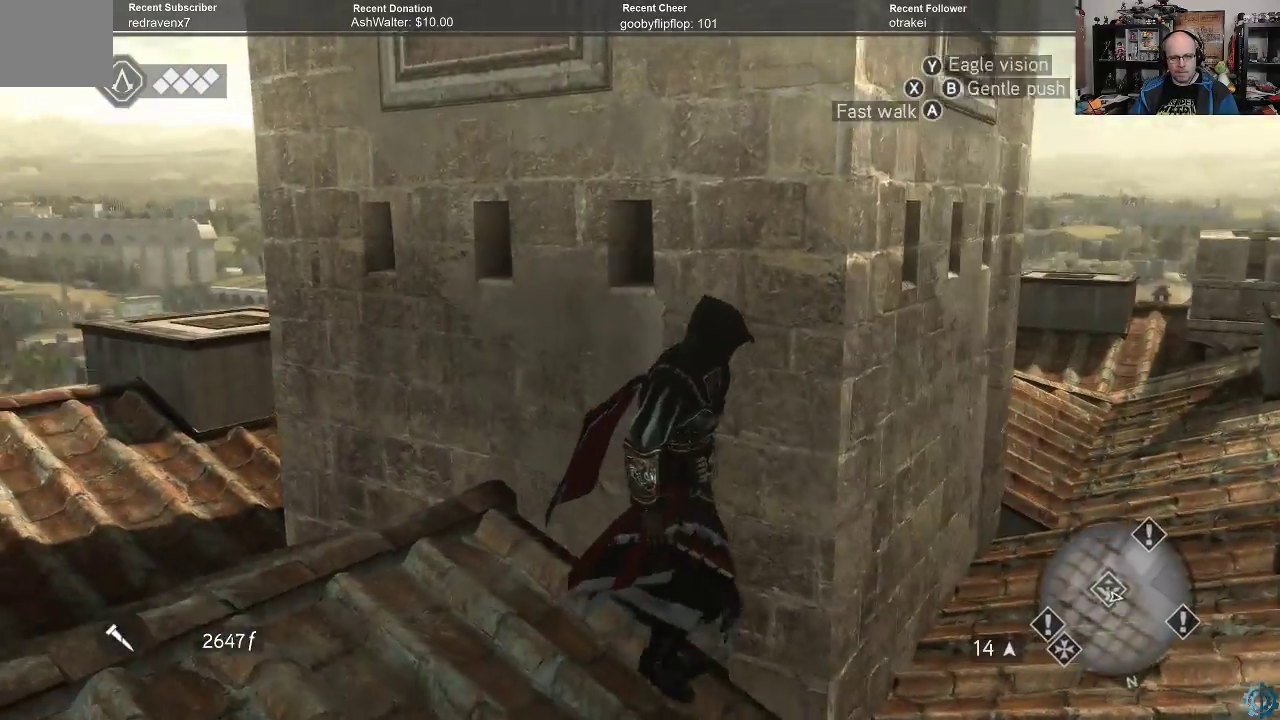
{"buttons": [], "left_stick": "right", "right_stick": "center", "events": [[33, "right_stick", "left"], [200, "right_stick", "up"], [433, "right_stick", "center"]]}
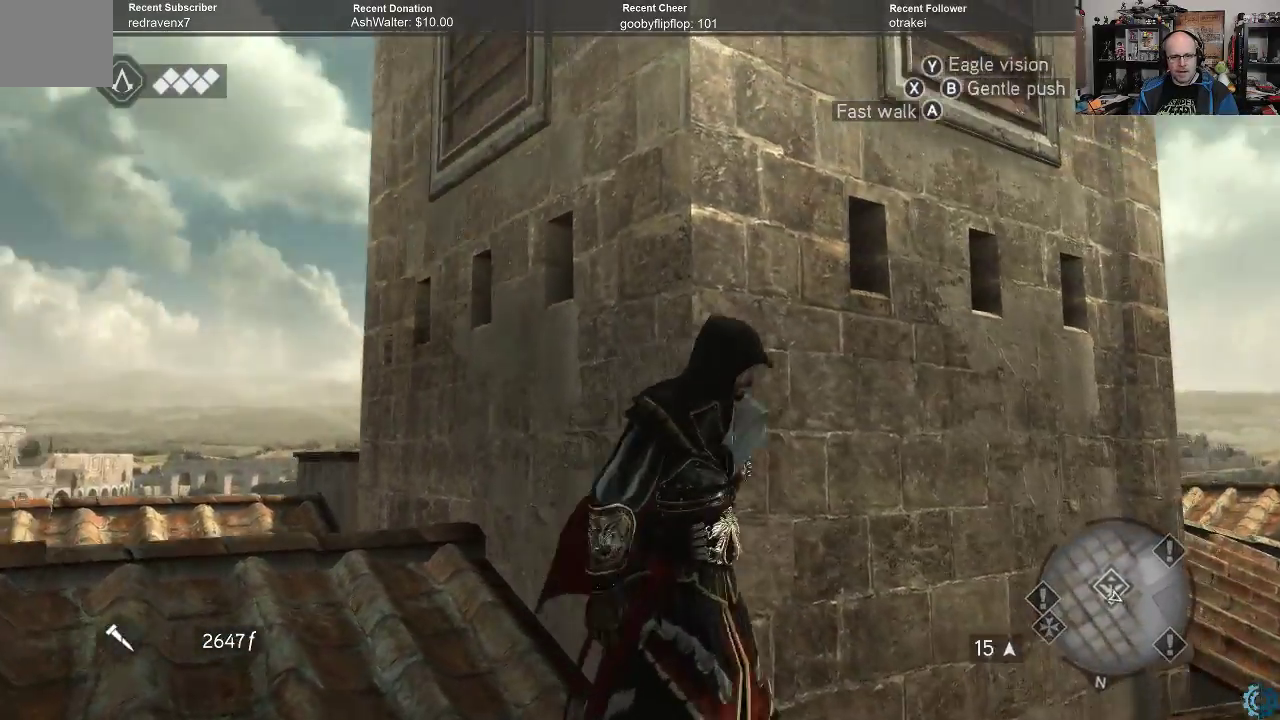
{"buttons": [], "left_stick": "up-right", "right_stick": "center", "events": [[200, "right_stick", "left"], [300, "left_stick", "up-right"], [367, "right_stick", "down"], [433, "right_stick", "center"]]}
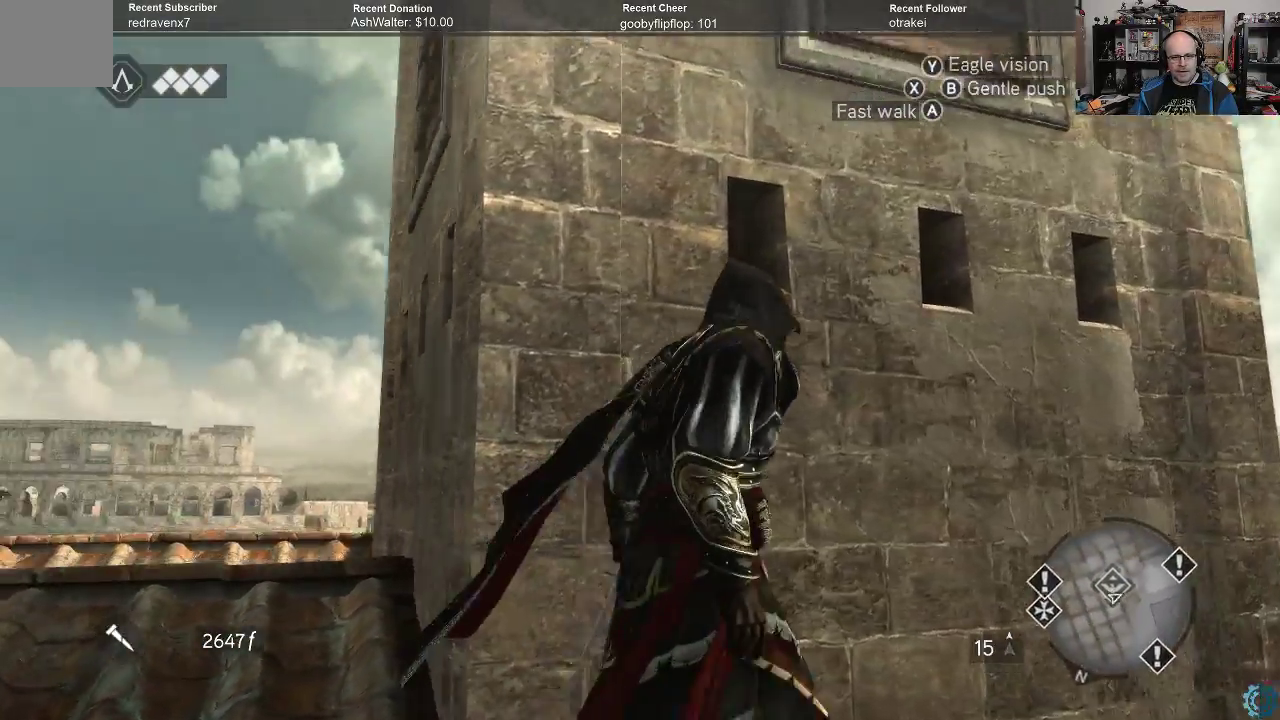
{"buttons": ["A", "R2"], "left_stick": "up", "right_stick": "center", "events": [[33, "A", "down"], [33, "left_stick", "up"], [67, "R2", "down"]]}
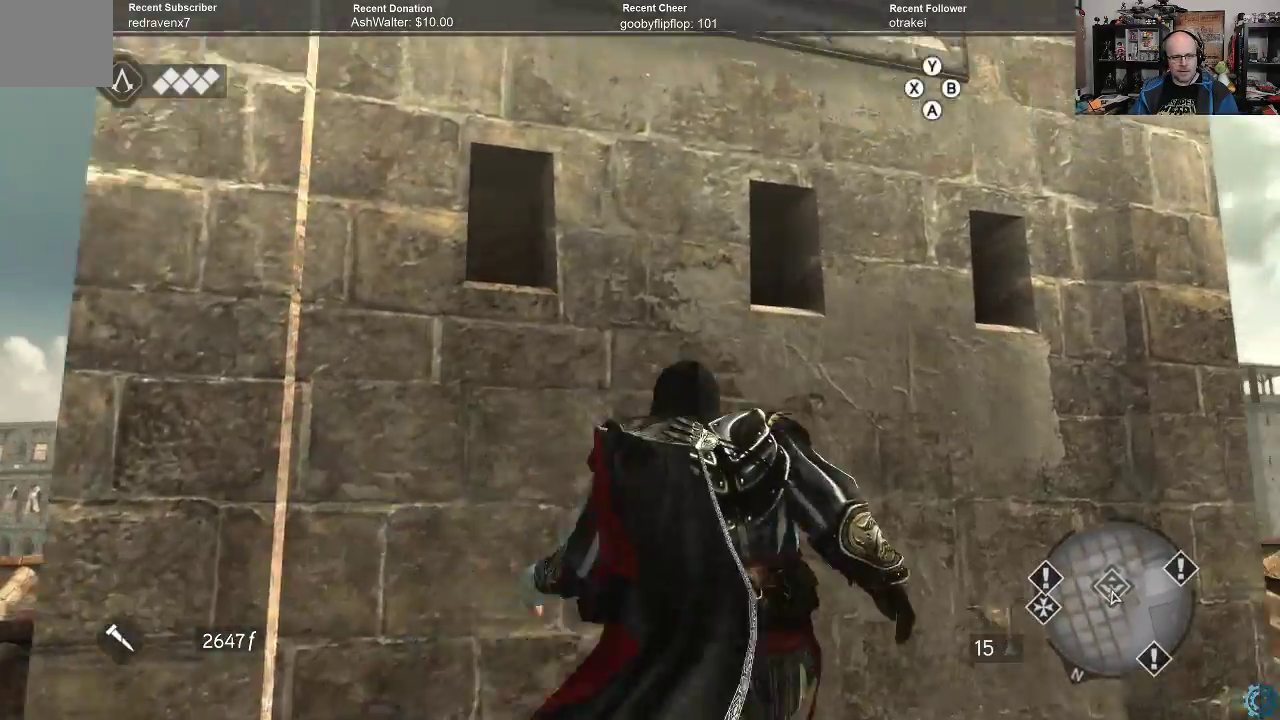
{"buttons": ["A", "R2"], "left_stick": "up", "right_stick": "center", "events": []}
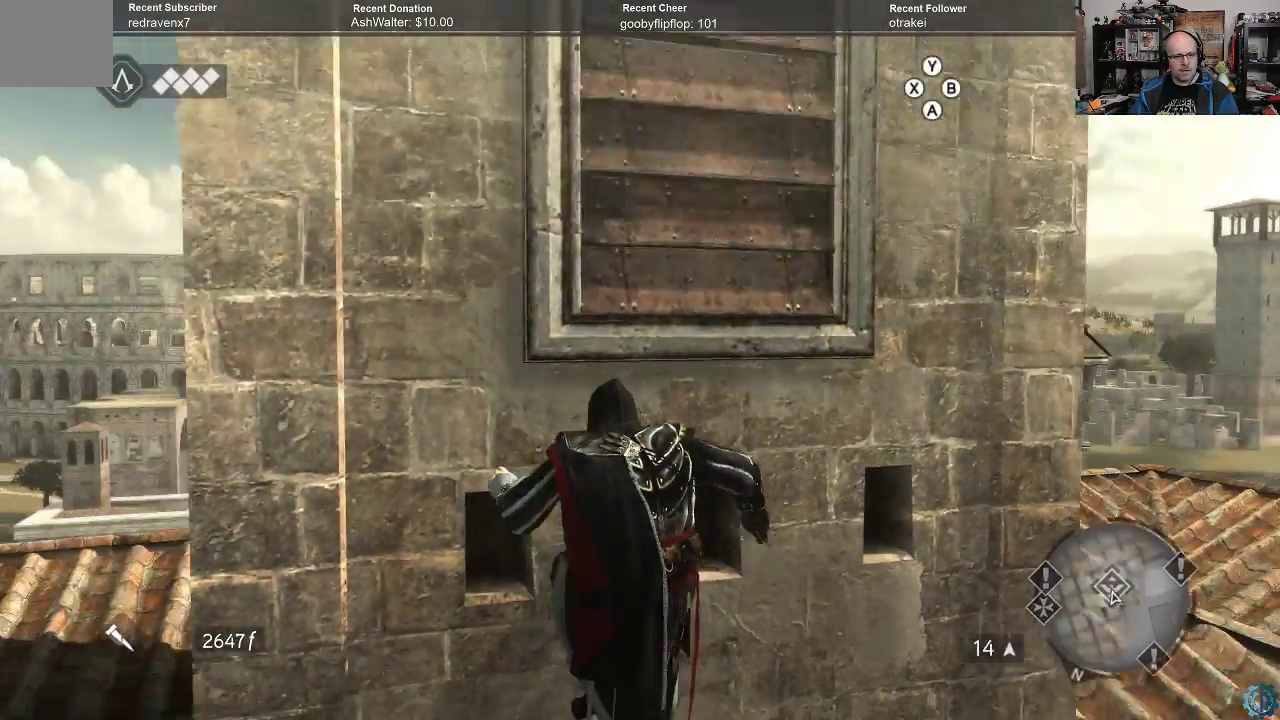
{"buttons": [], "left_stick": "down-right", "right_stick": "left", "events": [[67, "A", "up"], [100, "R2", "up"], [167, "left_stick", "right"], [233, "left_stick", "down-right"], [467, "right_stick", "left"]]}
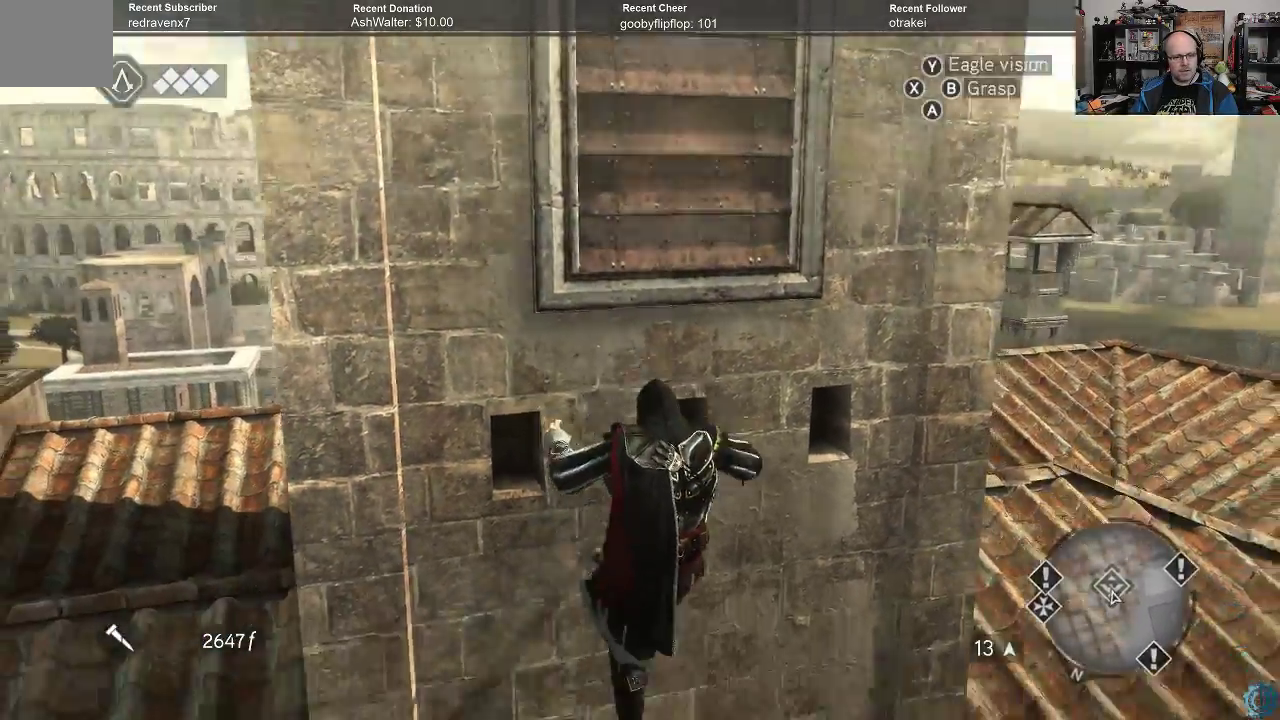
{"buttons": [], "left_stick": "right", "right_stick": "center", "events": [[33, "left_stick", "right"], [167, "right_stick", "center"], [300, "right_stick", "up-left"], [467, "right_stick", "center"]]}
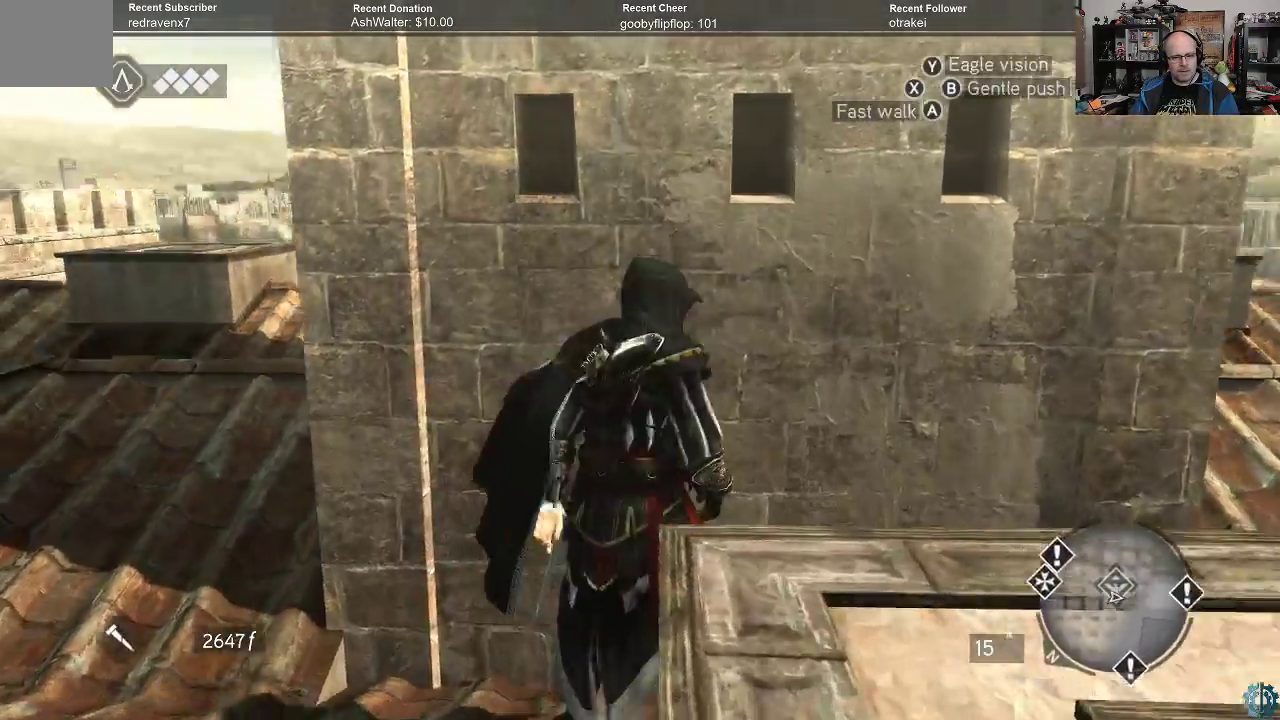
{"buttons": [], "left_stick": "right", "right_stick": "down-right", "events": [[267, "right_stick", "down"], [333, "right_stick", "down-right"]]}
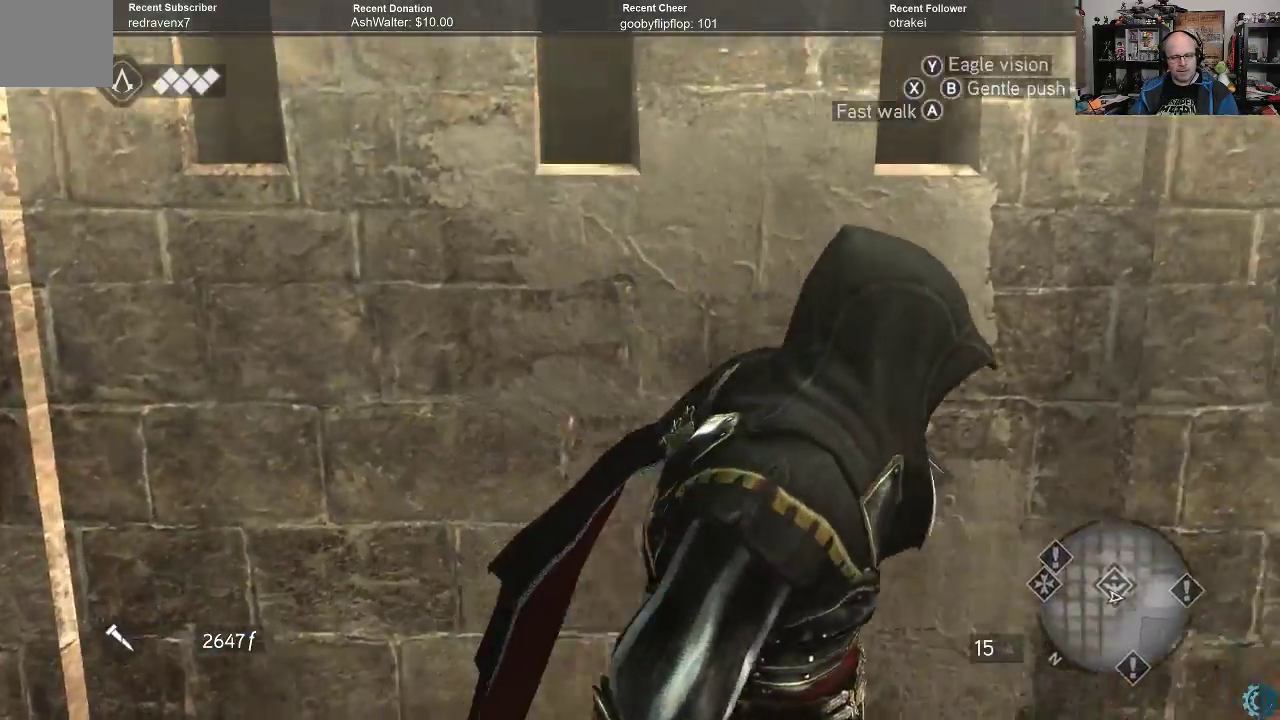
{"buttons": [], "left_stick": "down-right", "right_stick": "left", "events": [[33, "right_stick", "left"], [267, "right_stick", "center"], [367, "left_stick", "down-right"], [467, "right_stick", "left"]]}
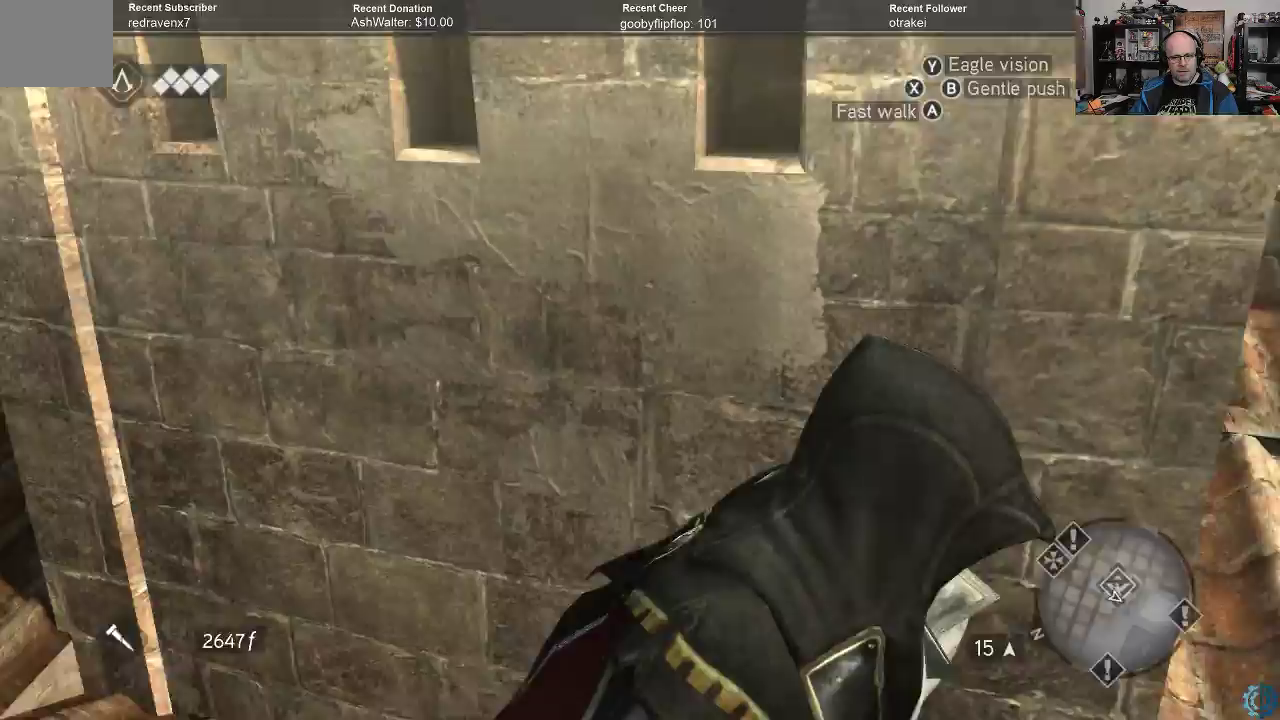
{"buttons": [], "left_stick": "down-right", "right_stick": "up-right", "events": [[133, "right_stick", "up-left"], [300, "right_stick", "up"], [400, "right_stick", "up-right"]]}
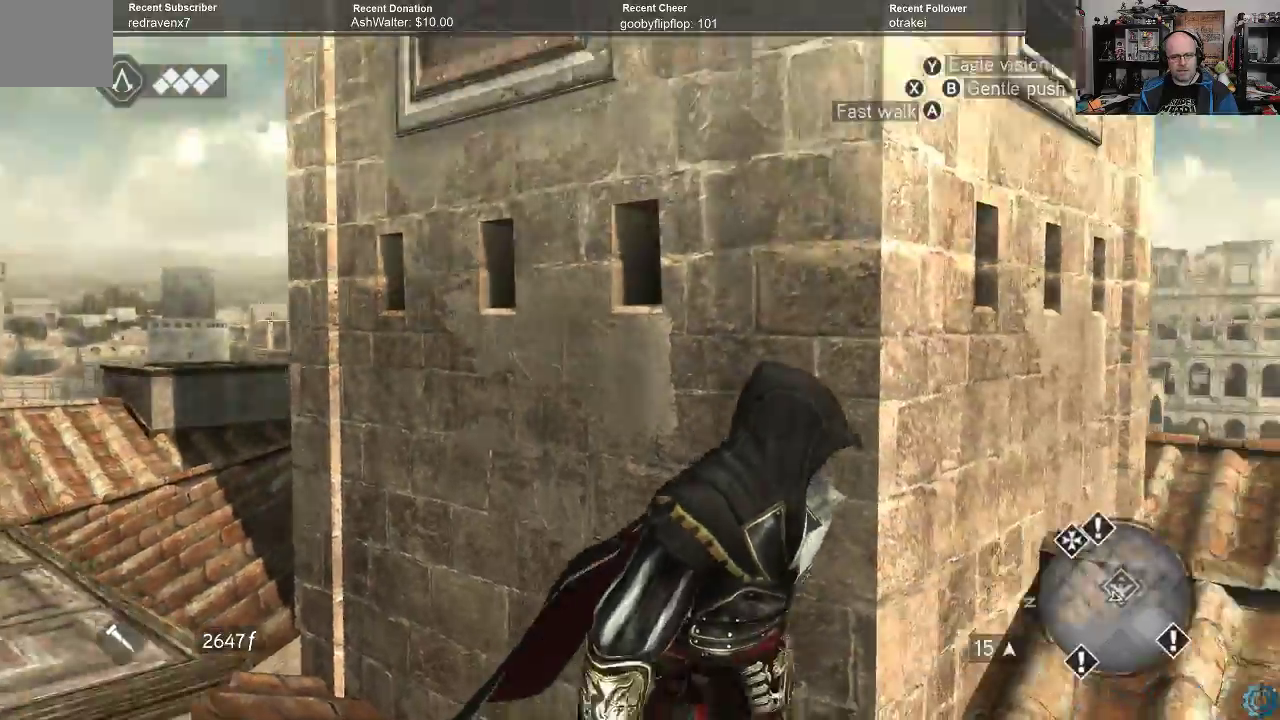
{"buttons": [], "left_stick": "right", "right_stick": "left", "events": [[67, "left_stick", "right"], [67, "right_stick", "up"], [167, "right_stick", "up-left"], [433, "right_stick", "left"]]}
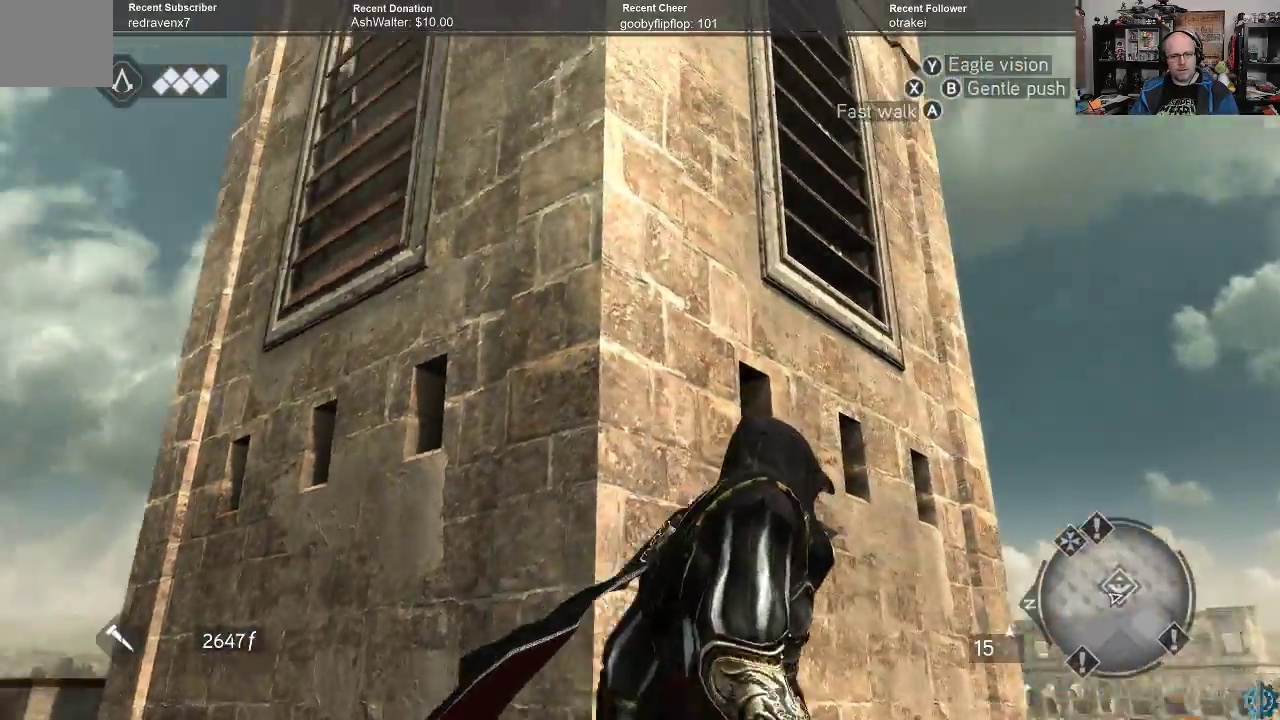
{"buttons": [], "left_stick": "right", "right_stick": "center", "events": [[400, "right_stick", "center"]]}